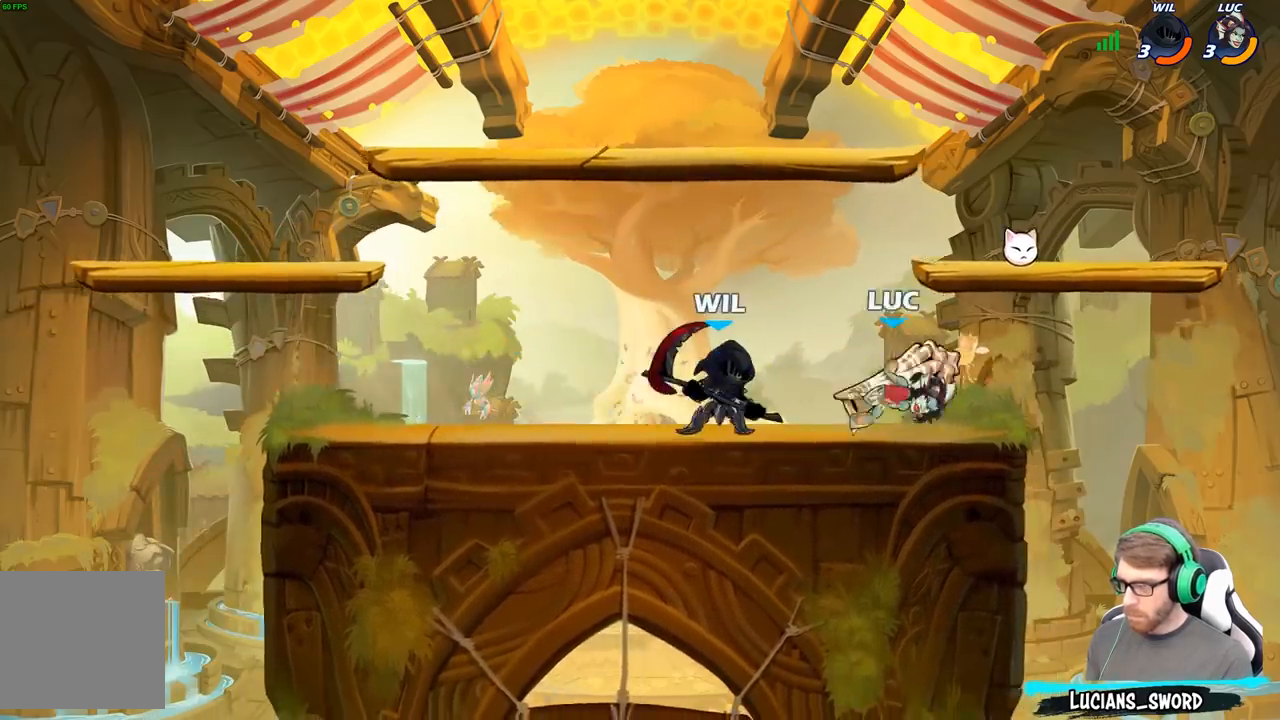
Gameplay with a controller (Xbox layout); each line is a JSON object with the inputs held at the frame after it. "events" lists button and stick changes between this image and that frame as [ms after this image, input, new state], when the widget could be followed in between.
{"buttons": [], "left_stick": "left", "right_stick": "center", "events": [[33, "A", "down"], [100, "R2", "down"], [183, "A", "up"], [200, "left_stick", "up-left"], [250, "R2", "up"], [383, "left_stick", "left"]]}
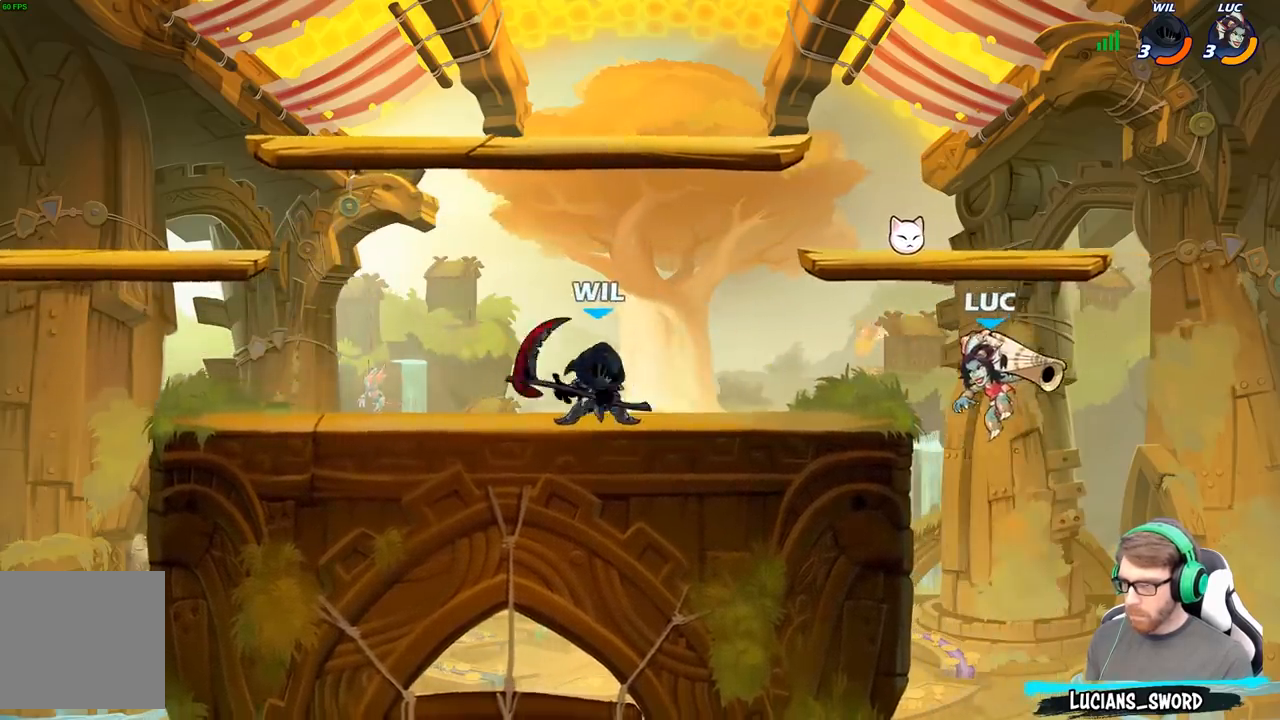
{"buttons": [], "left_stick": "center", "right_stick": "center", "events": [[67, "A", "down"], [133, "B", "down"], [150, "A", "up"], [283, "B", "up"], [417, "left_stick", "center"]]}
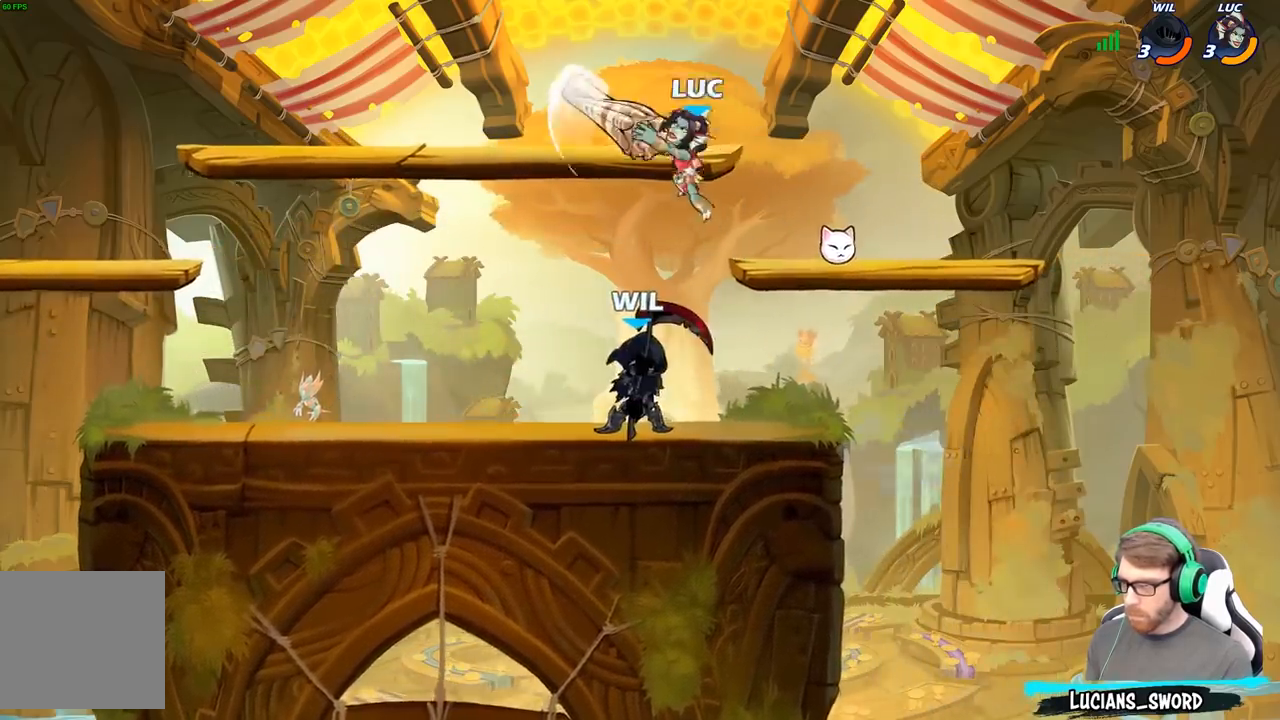
{"buttons": ["B"], "left_stick": "down", "right_stick": "center", "events": [[283, "left_stick", "down"], [300, "A", "down"], [400, "B", "down"], [417, "A", "up"]]}
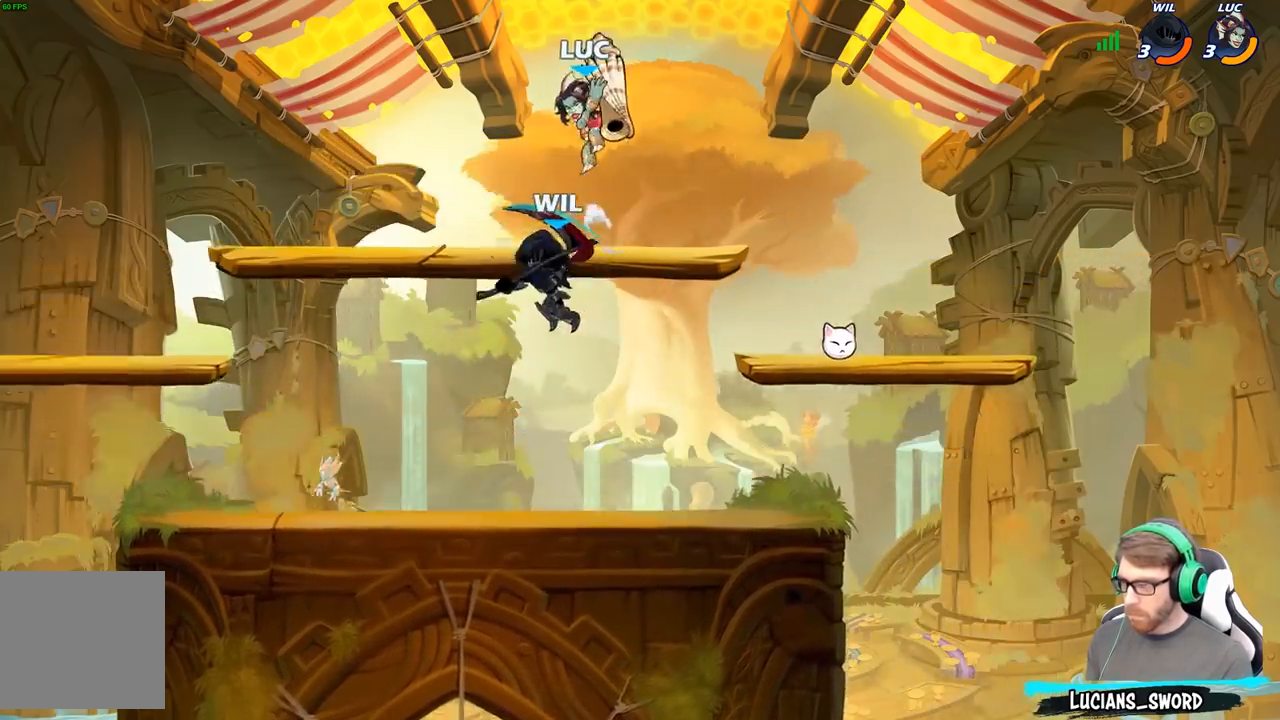
{"buttons": [], "left_stick": "center", "right_stick": "center", "events": [[250, "B", "up"], [300, "left_stick", "center"]]}
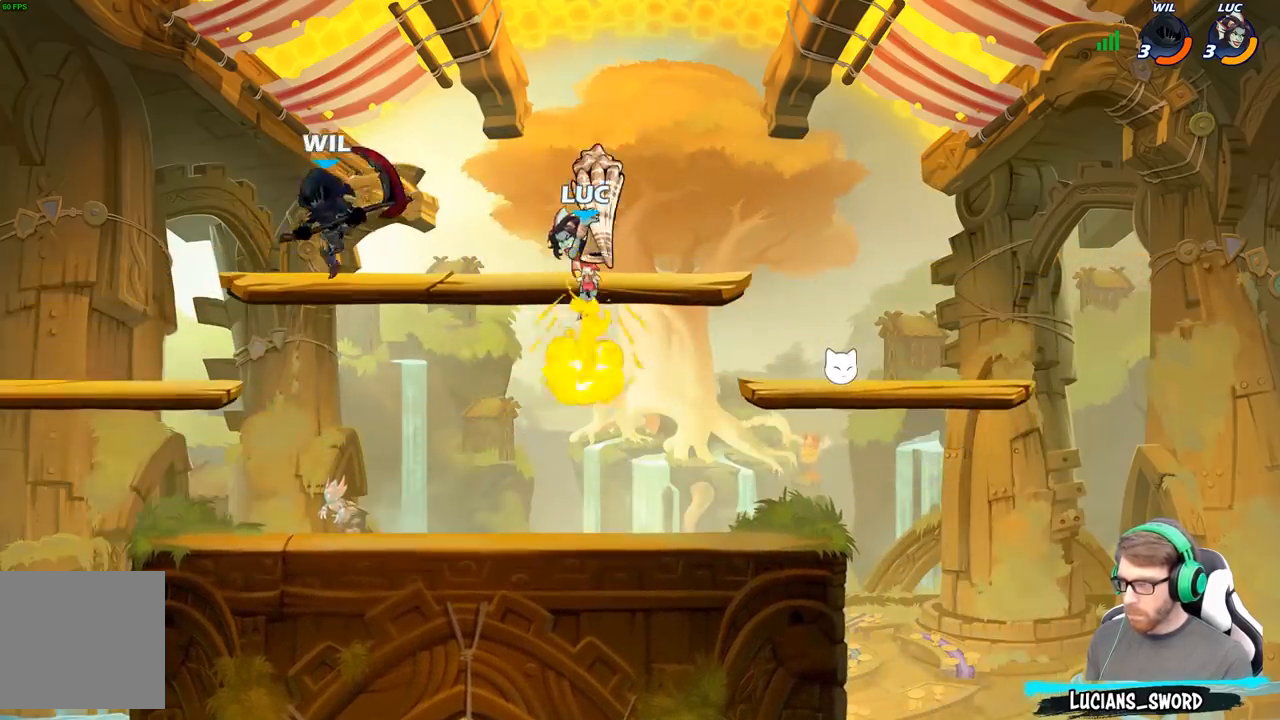
{"buttons": [], "left_stick": "right", "right_stick": "center", "events": [[133, "left_stick", "right"]]}
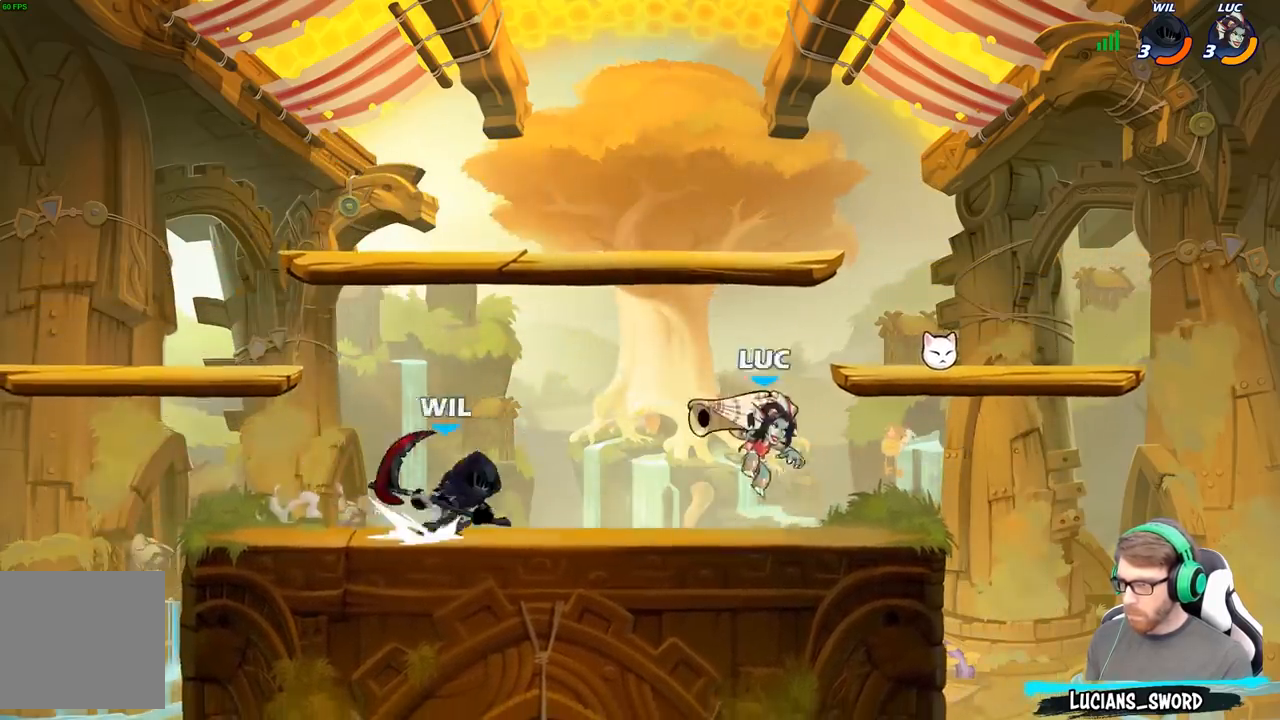
{"buttons": [], "left_stick": "center", "right_stick": "center", "events": [[100, "left_stick", "left"], [133, "B", "down"], [233, "B", "up"], [233, "left_stick", "center"]]}
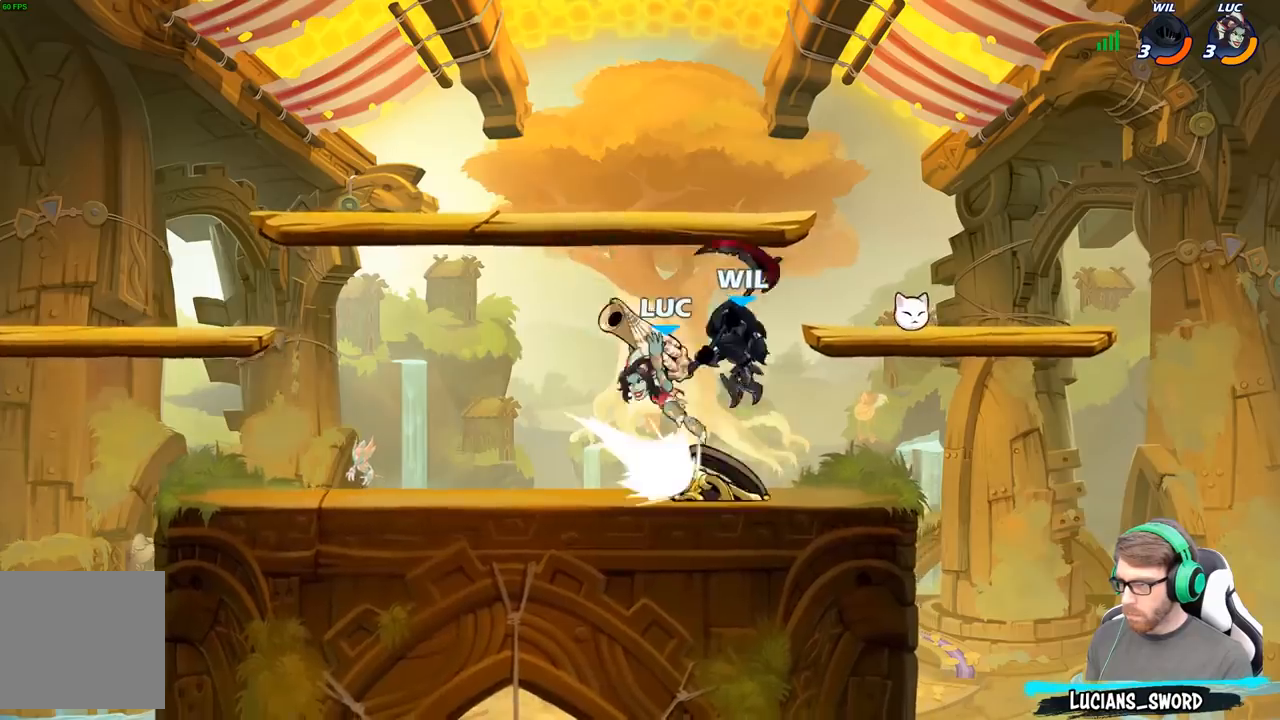
{"buttons": [], "left_stick": "right", "right_stick": "center", "events": [[333, "left_stick", "right"]]}
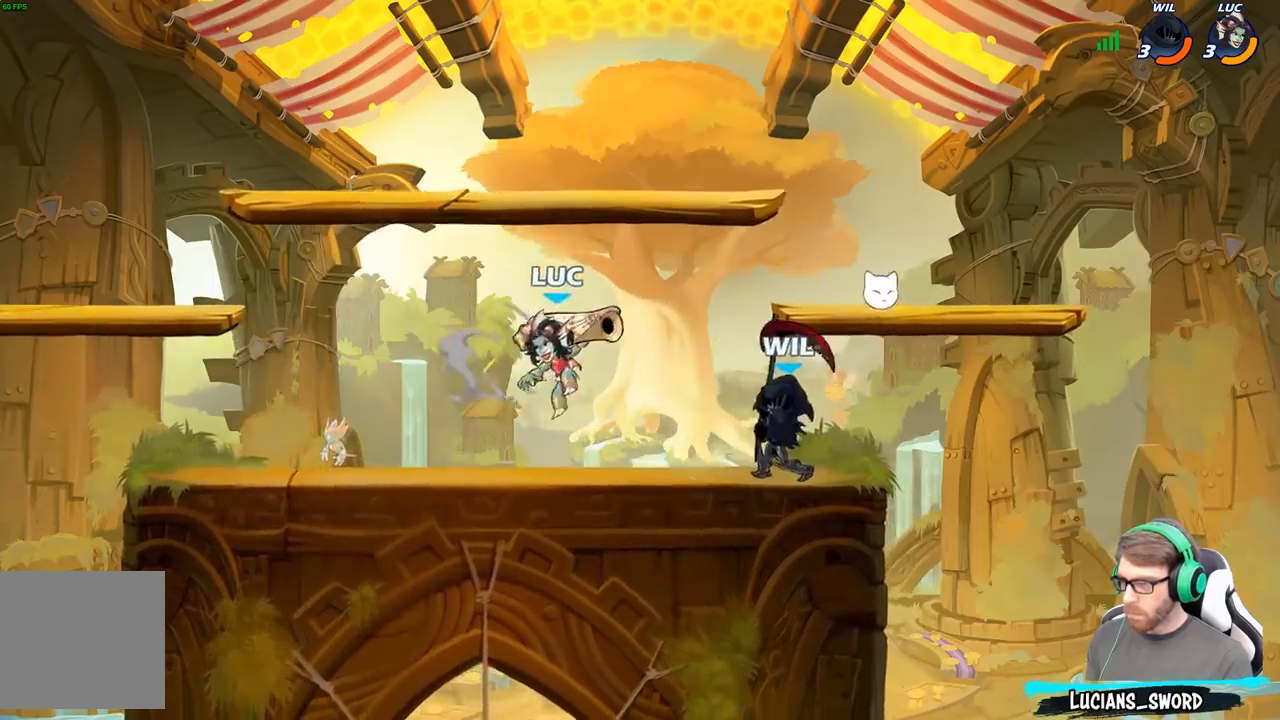
{"buttons": [], "left_stick": "down-left", "right_stick": "center", "events": [[50, "A", "down"], [50, "left_stick", "up-left"], [150, "R2", "down"], [183, "A", "up"], [350, "R2", "up"], [383, "left_stick", "down-left"]]}
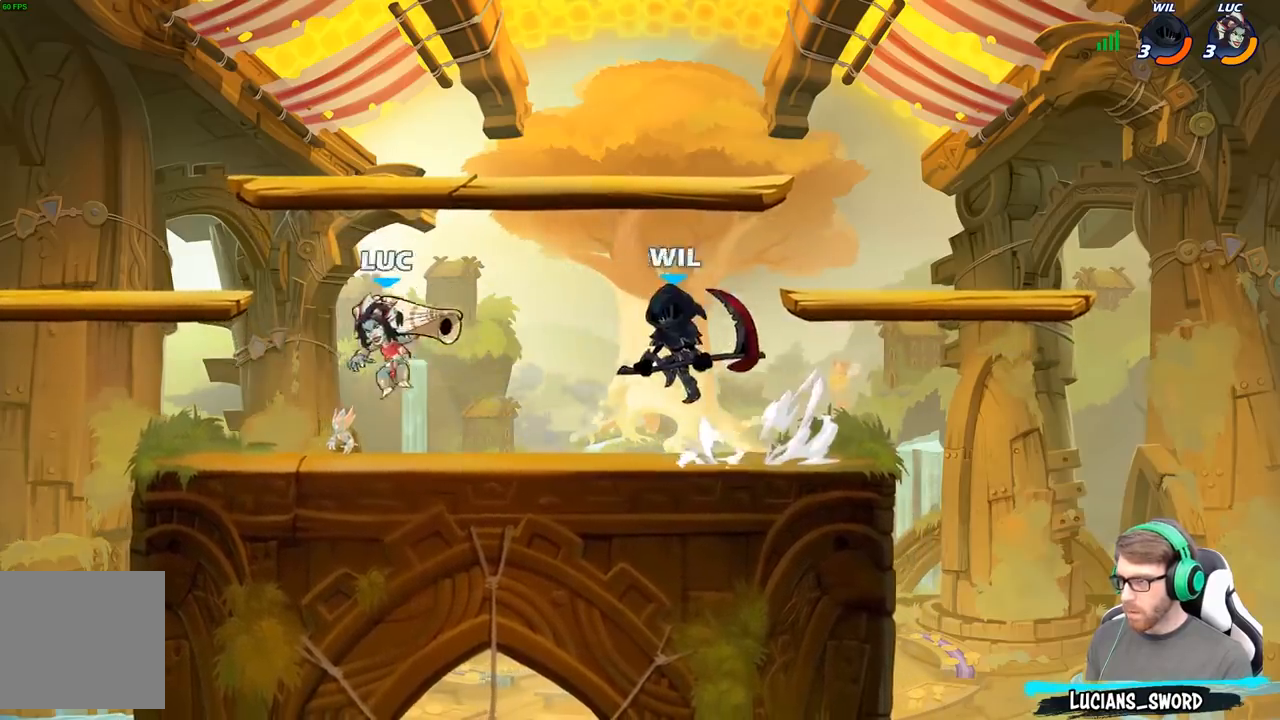
{"buttons": [], "left_stick": "center", "right_stick": "center", "events": [[117, "left_stick", "up-left"], [200, "left_stick", "up-right"], [267, "left_stick", "center"], [283, "B", "down"], [367, "B", "up"]]}
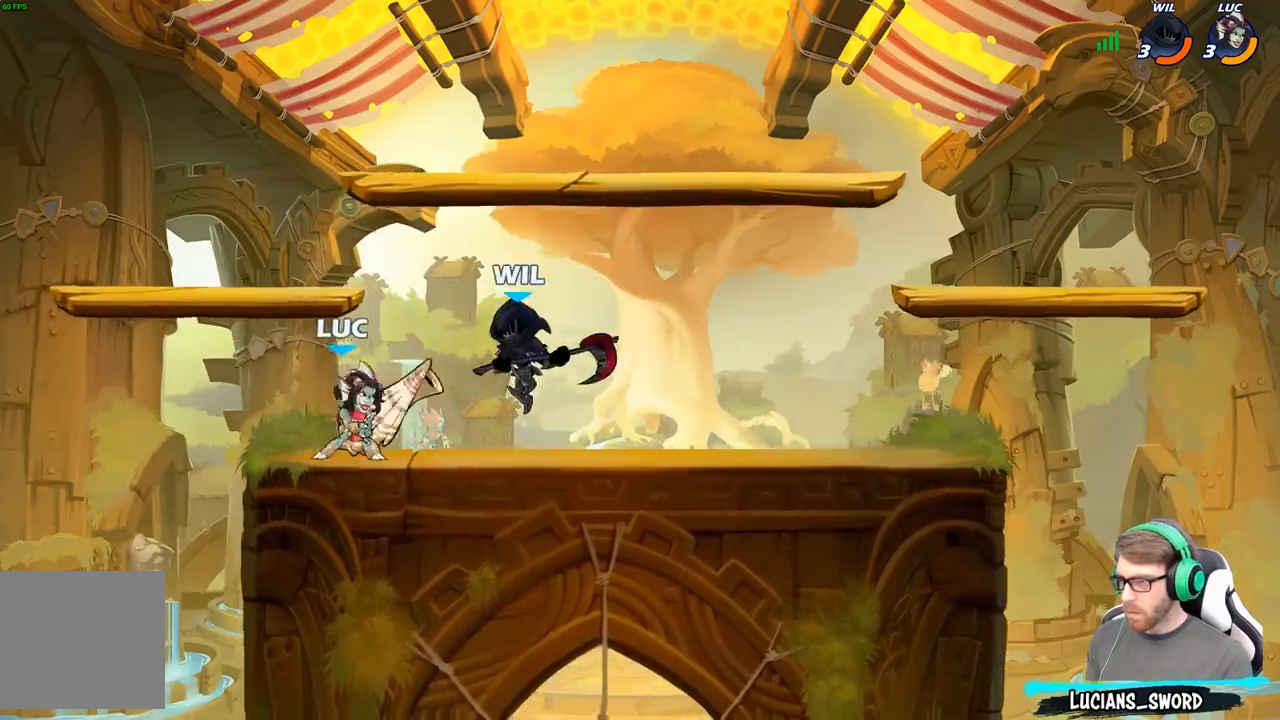
{"buttons": [], "left_stick": "center", "right_stick": "center", "events": []}
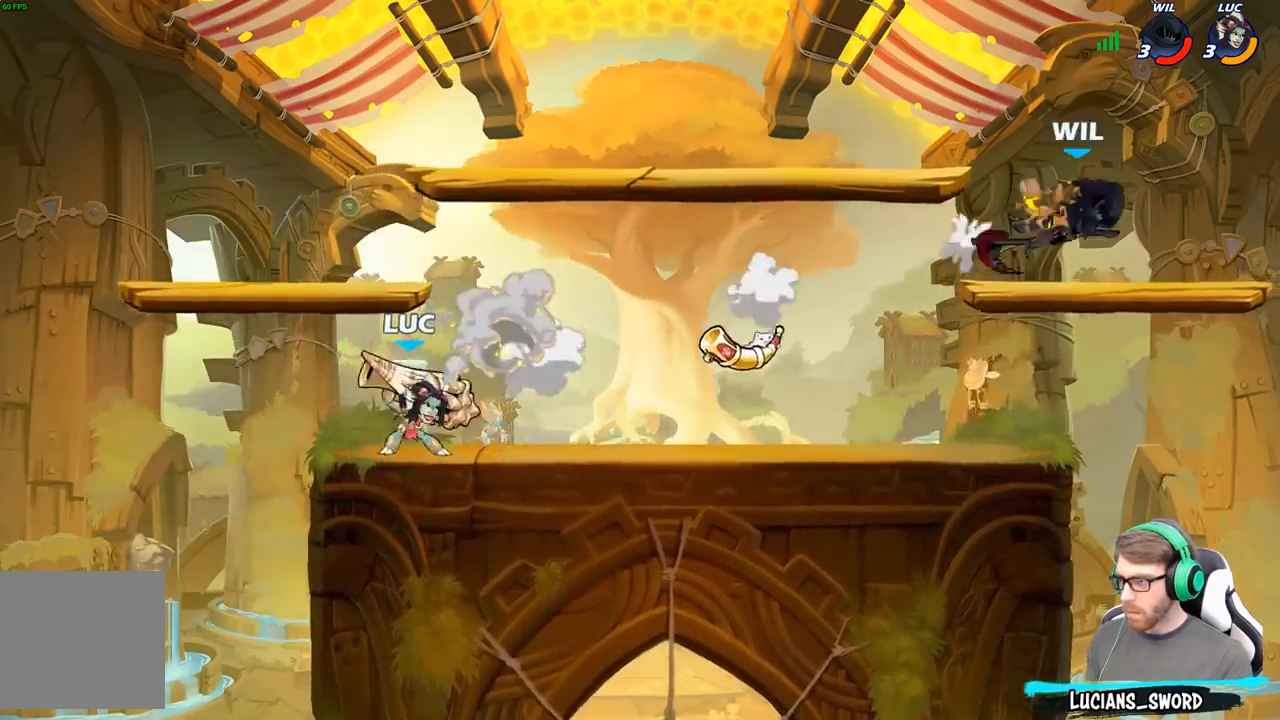
{"buttons": [], "left_stick": "center", "right_stick": "center", "events": [[100, "left_stick", "right"], [200, "R2", "down"], [367, "R2", "up"], [450, "left_stick", "center"]]}
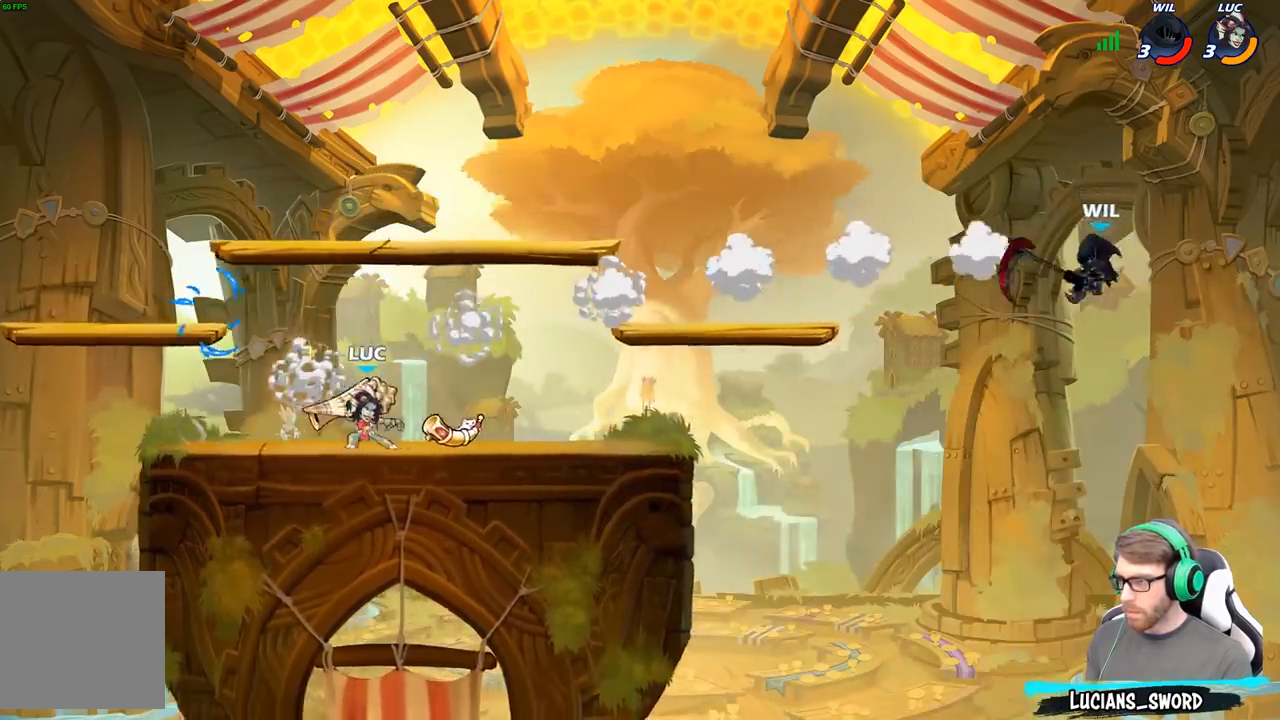
{"buttons": [], "left_stick": "center", "right_stick": "center", "events": [[33, "B", "down"], [133, "B", "up"]]}
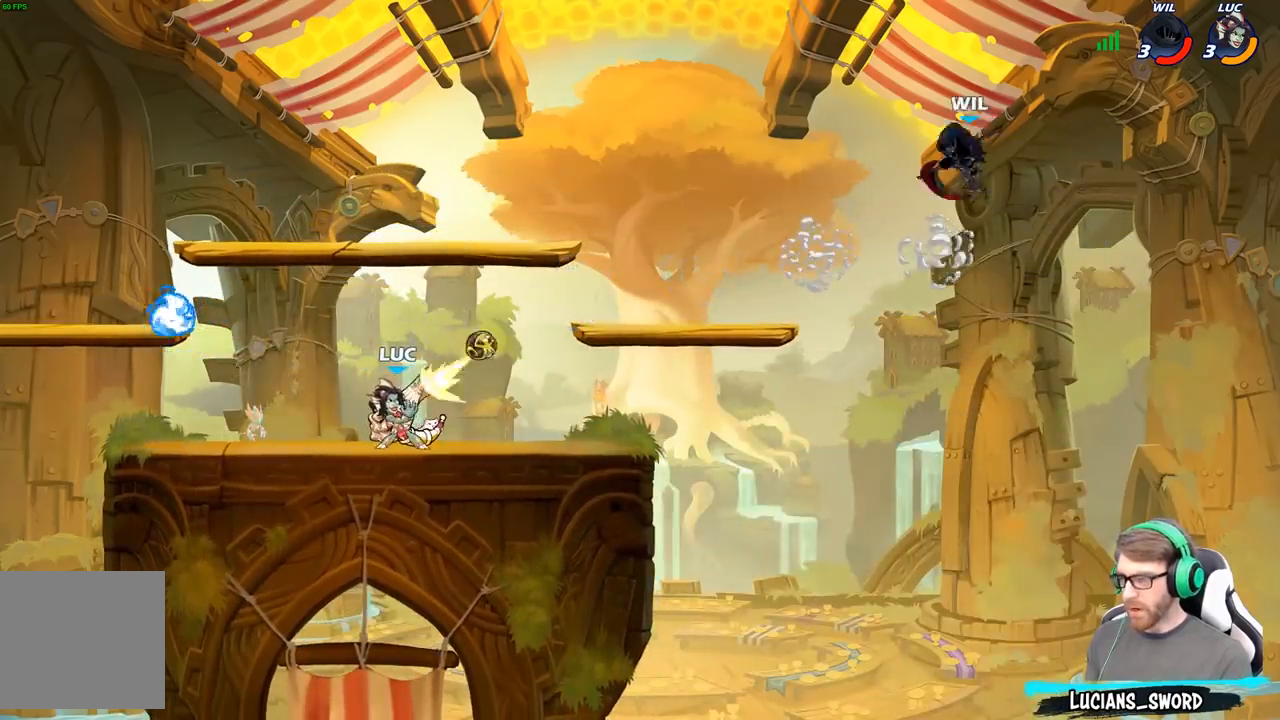
{"buttons": ["A"], "left_stick": "right", "right_stick": "center", "events": [[300, "left_stick", "right"], [367, "A", "down"]]}
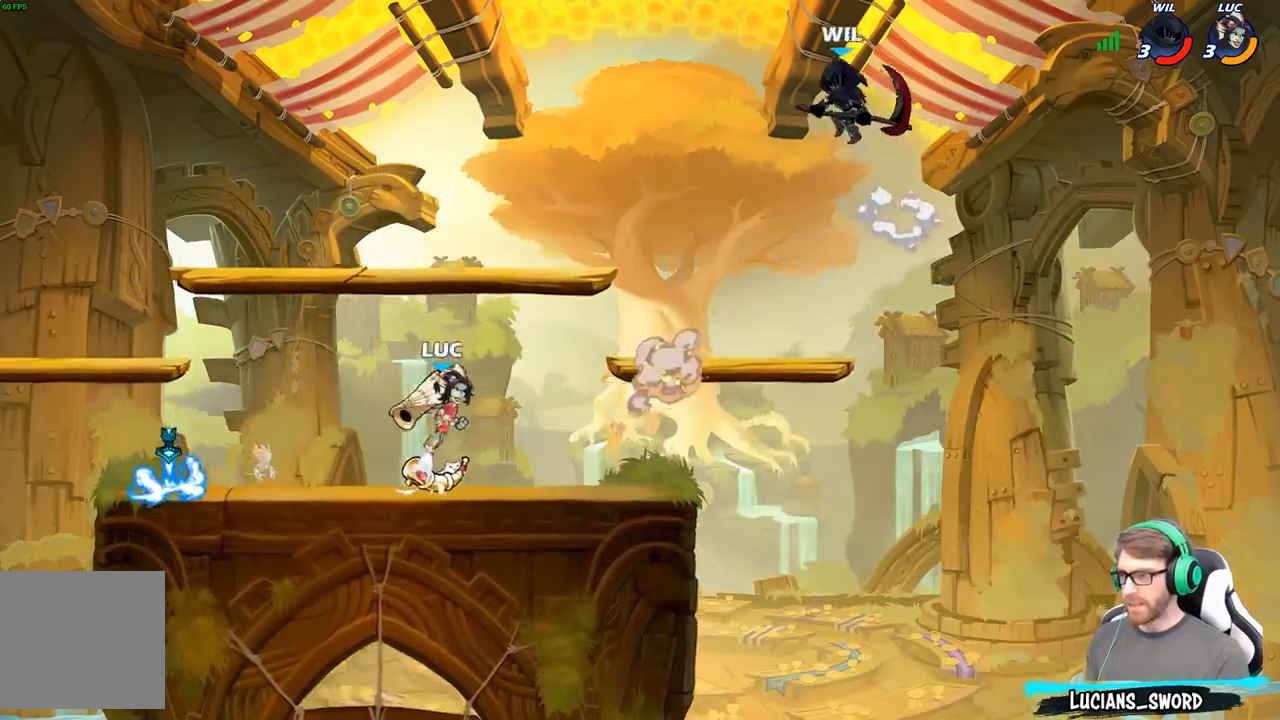
{"buttons": [], "left_stick": "center", "right_stick": "center", "events": [[33, "A", "up"], [150, "left_stick", "center"], [183, "R2", "down"], [250, "B", "down"], [267, "R2", "up"], [333, "B", "up"]]}
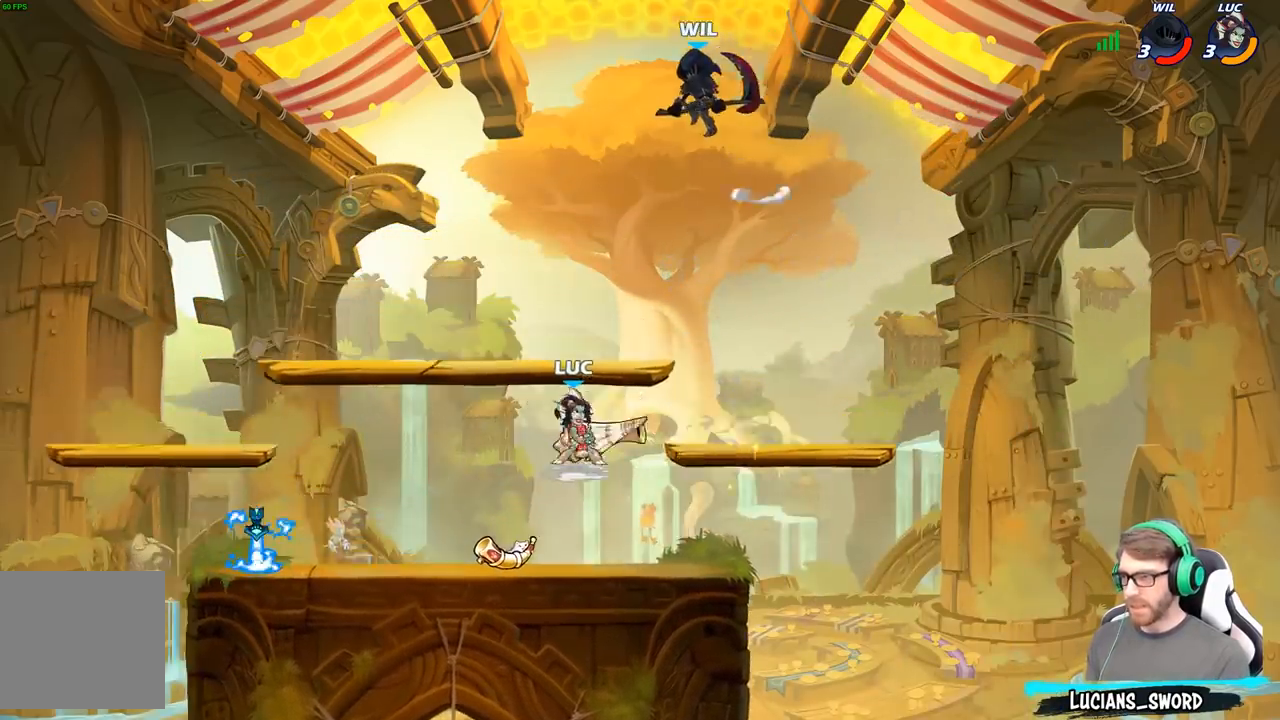
{"buttons": [], "left_stick": "left", "right_stick": "center", "events": [[433, "left_stick", "left"]]}
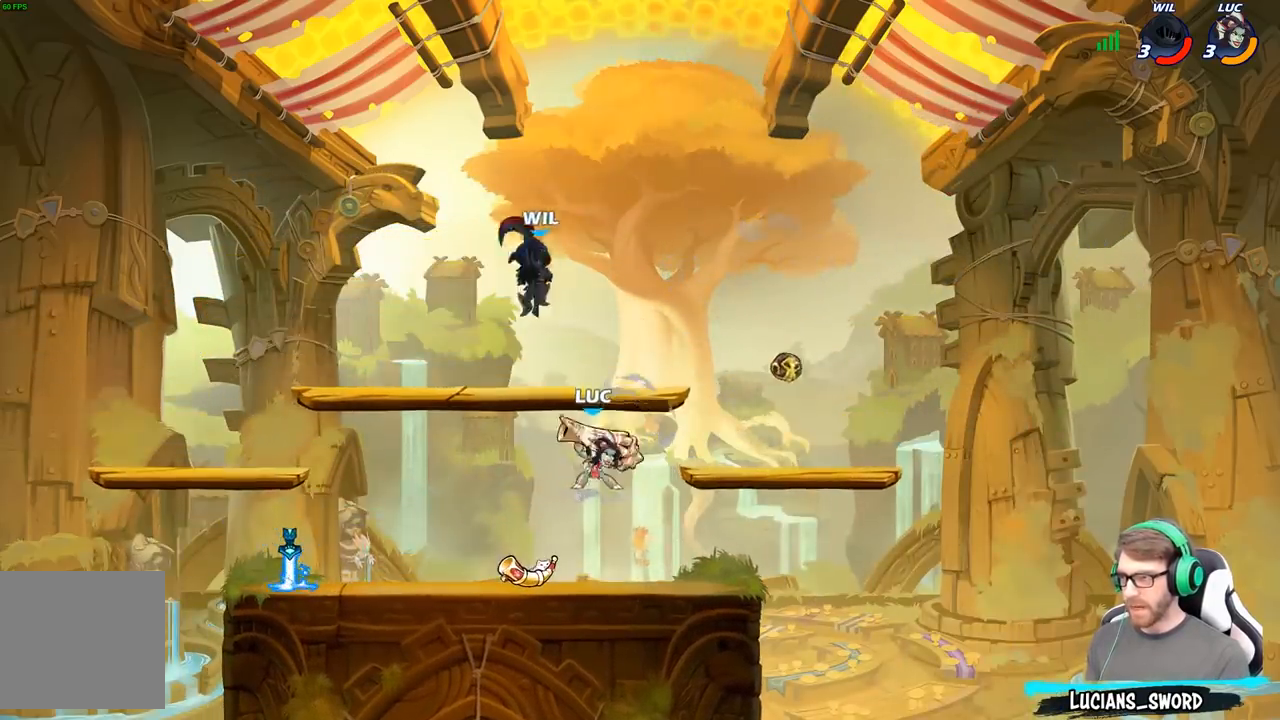
{"buttons": [], "left_stick": "center", "right_stick": "center", "events": [[183, "B", "down"], [267, "B", "up"], [350, "left_stick", "center"]]}
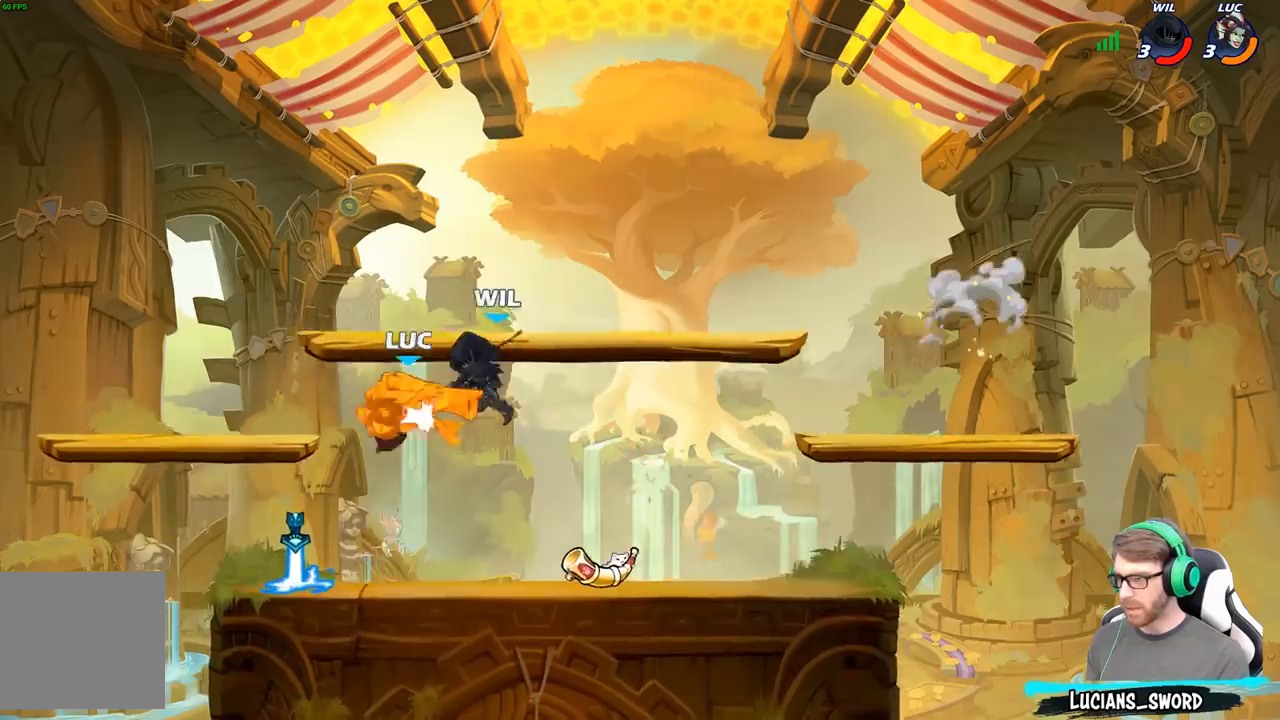
{"buttons": [], "left_stick": "right", "right_stick": "center", "events": [[133, "left_stick", "up-left"], [283, "A", "down"], [317, "R2", "down"], [417, "left_stick", "up-right"], [433, "A", "up"], [467, "R2", "up"], [483, "left_stick", "right"]]}
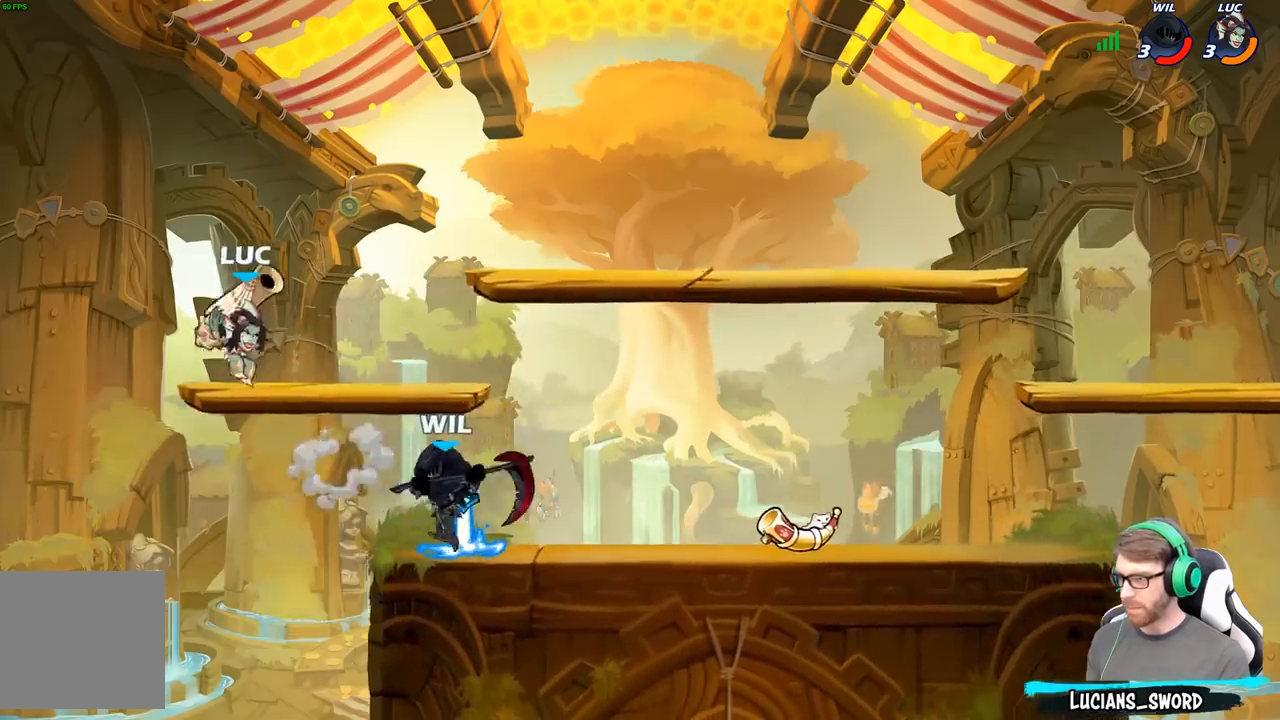
{"buttons": [], "left_stick": "right", "right_stick": "center", "events": [[17, "left_stick", "down-right"], [200, "X", "down"], [200, "left_stick", "right"], [317, "X", "up"]]}
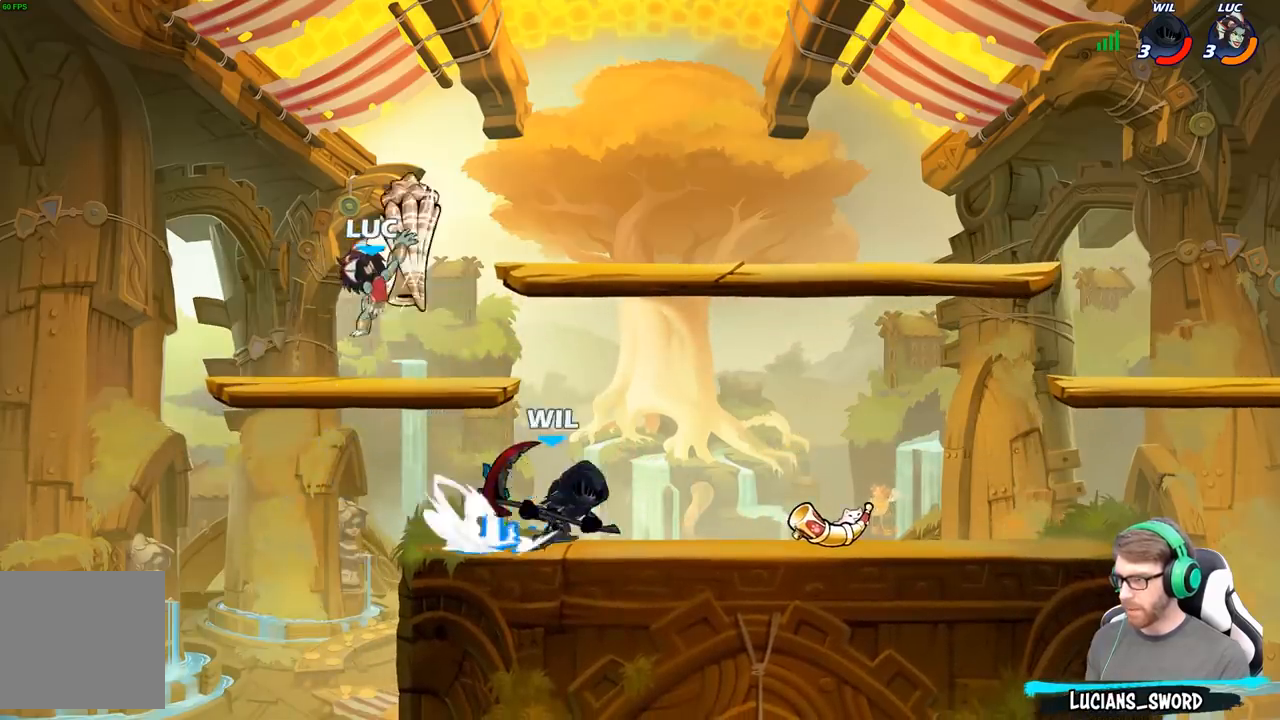
{"buttons": [], "left_stick": "left", "right_stick": "center", "events": [[233, "left_stick", "up-right"], [267, "A", "down"], [433, "A", "up"], [500, "left_stick", "left"]]}
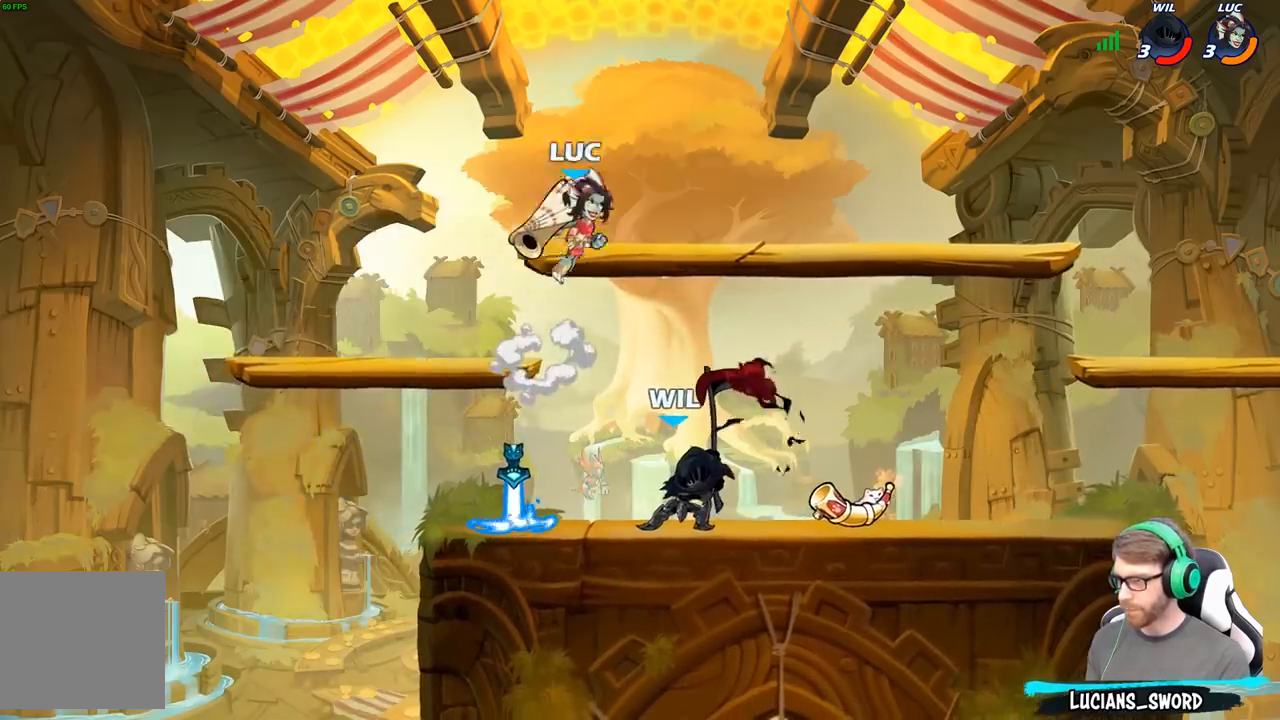
{"buttons": ["A"], "left_stick": "right", "right_stick": "center", "events": [[50, "left_stick", "down-left"], [383, "left_stick", "up-right"], [417, "A", "down"], [500, "left_stick", "right"]]}
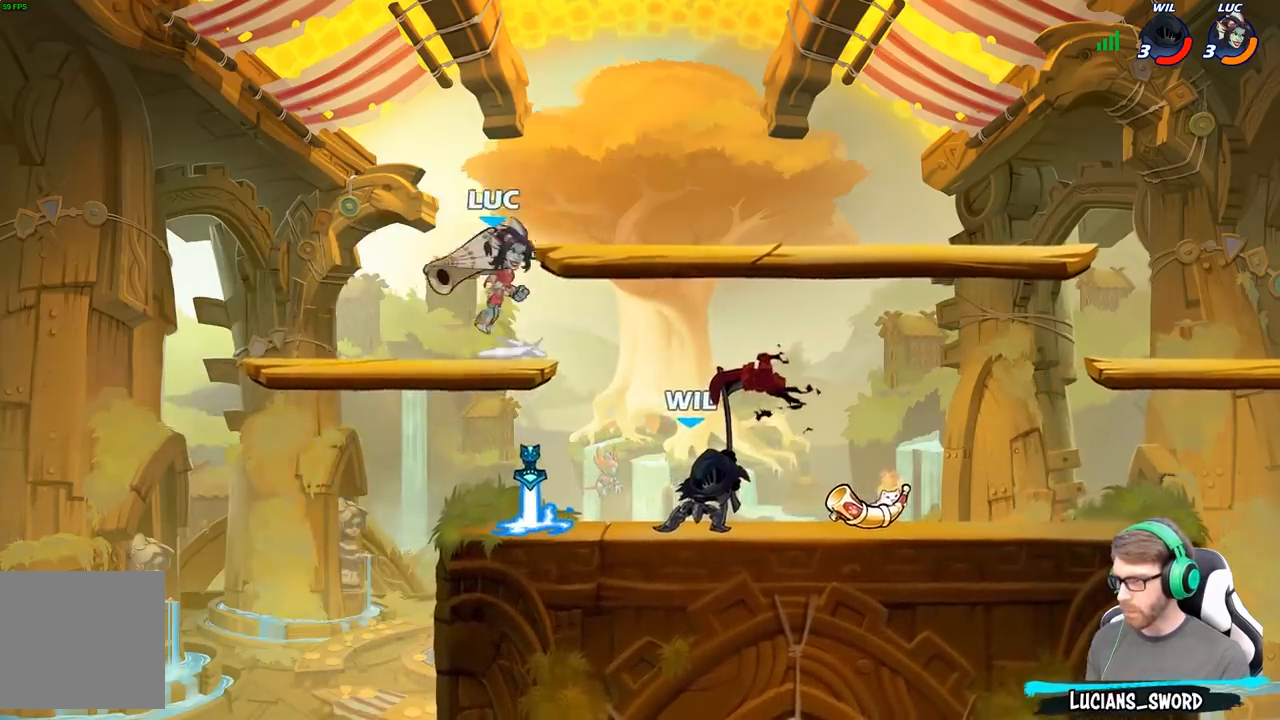
{"buttons": ["B"], "left_stick": "down", "right_stick": "center", "events": [[33, "A", "up"], [133, "left_stick", "down-right"], [350, "B", "down"], [350, "left_stick", "down"]]}
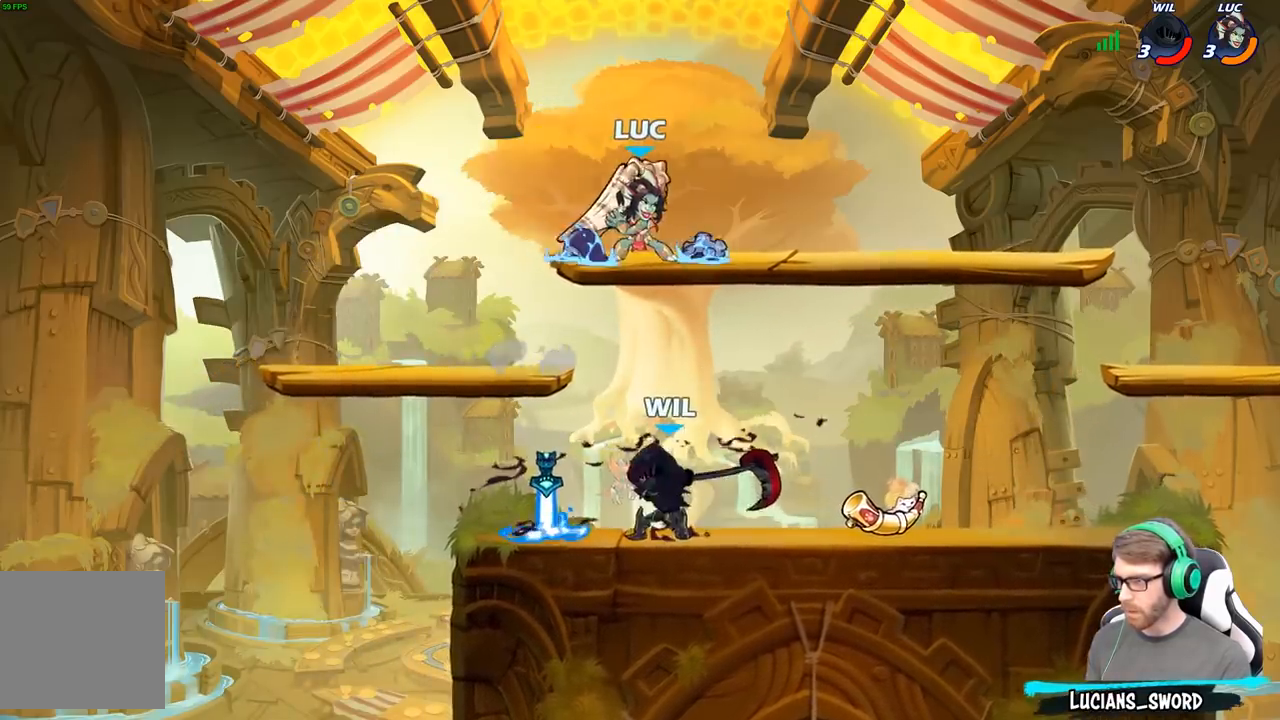
{"buttons": [], "left_stick": "center", "right_stick": "center", "events": [[217, "B", "up"], [283, "left_stick", "center"]]}
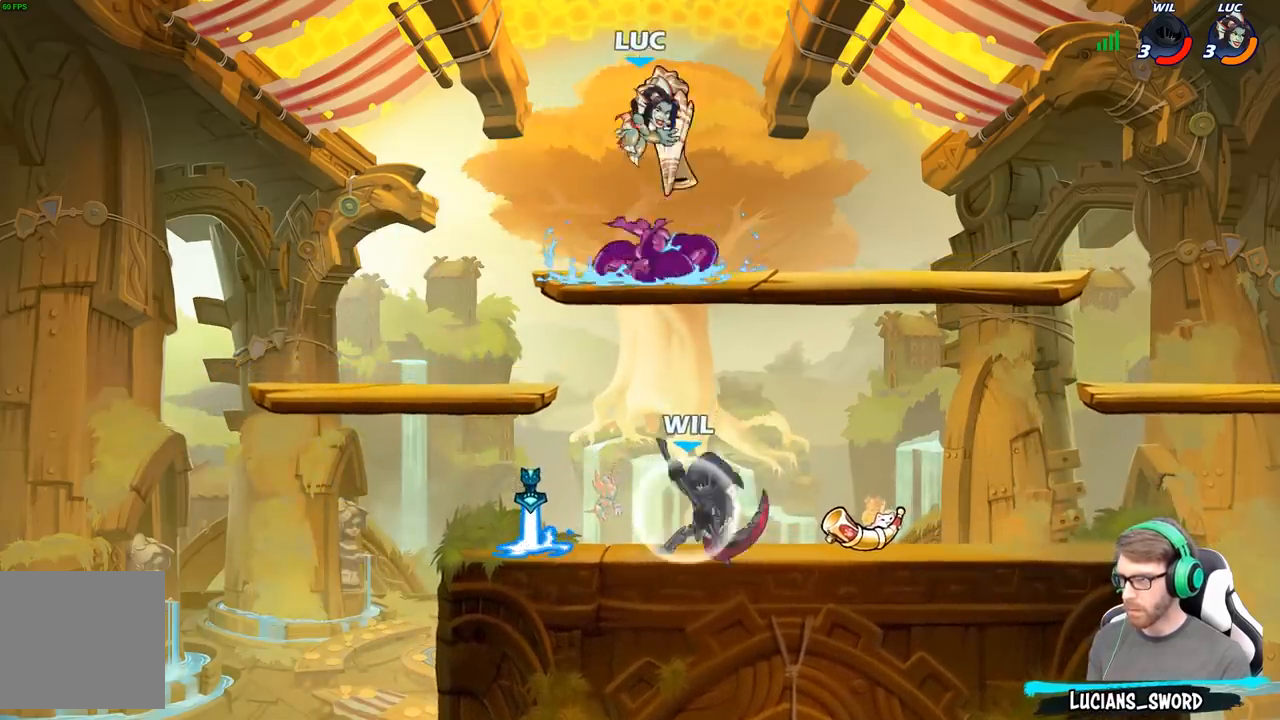
{"buttons": ["A"], "left_stick": "up-right", "right_stick": "center", "events": [[167, "left_stick", "right"], [450, "A", "down"], [450, "left_stick", "up-right"]]}
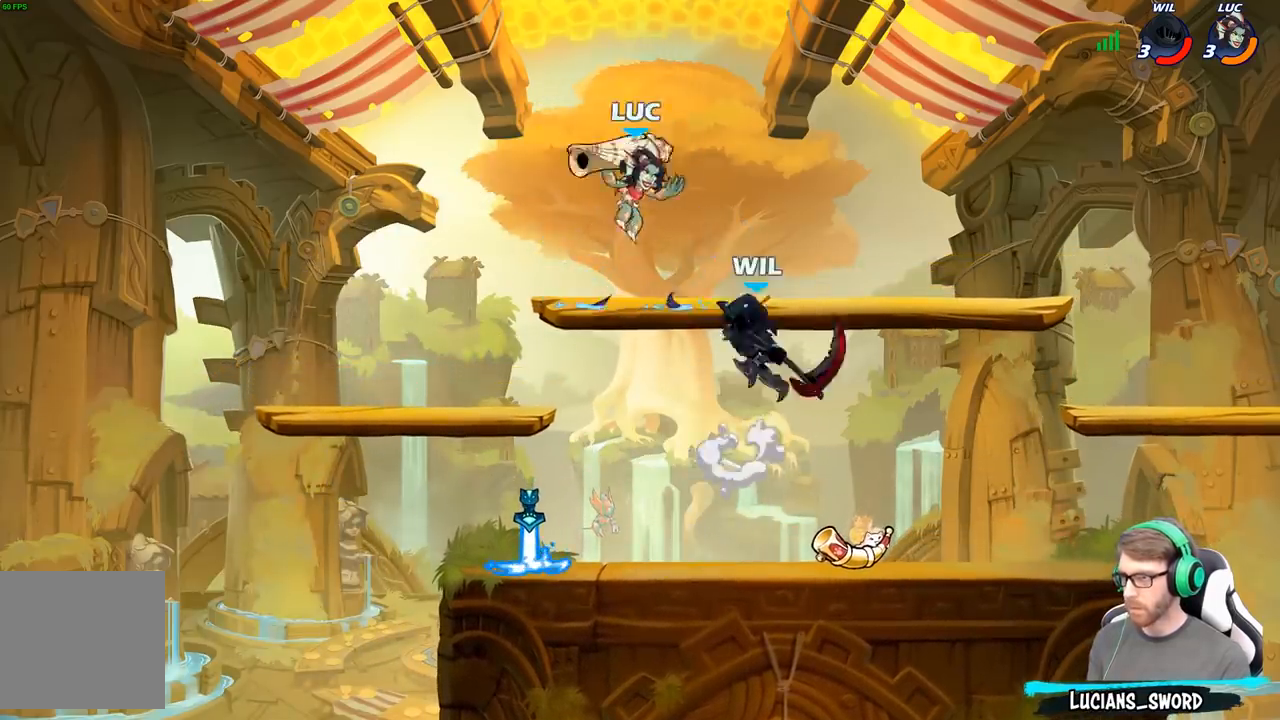
{"buttons": [], "left_stick": "center", "right_stick": "center", "events": [[33, "R2", "down"], [50, "left_stick", "up-left"], [117, "A", "up"], [283, "R2", "up"], [383, "left_stick", "center"]]}
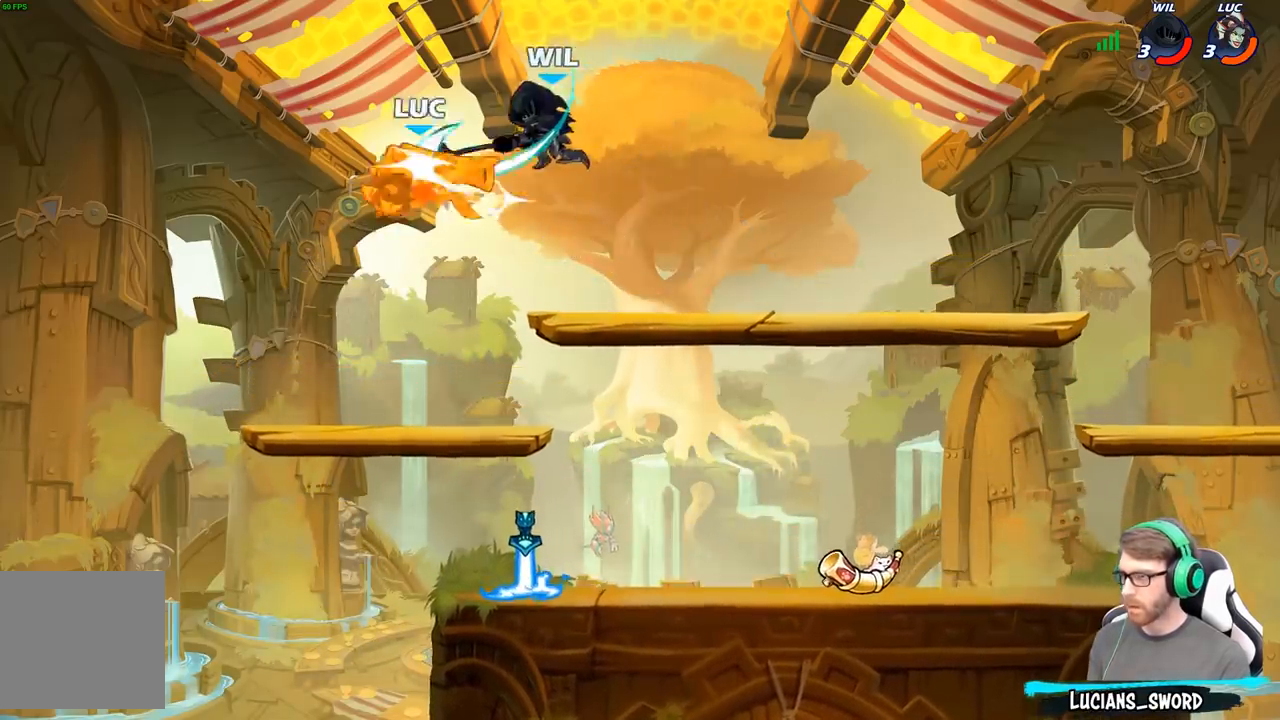
{"buttons": [], "left_stick": "right", "right_stick": "center", "events": [[183, "left_stick", "right"]]}
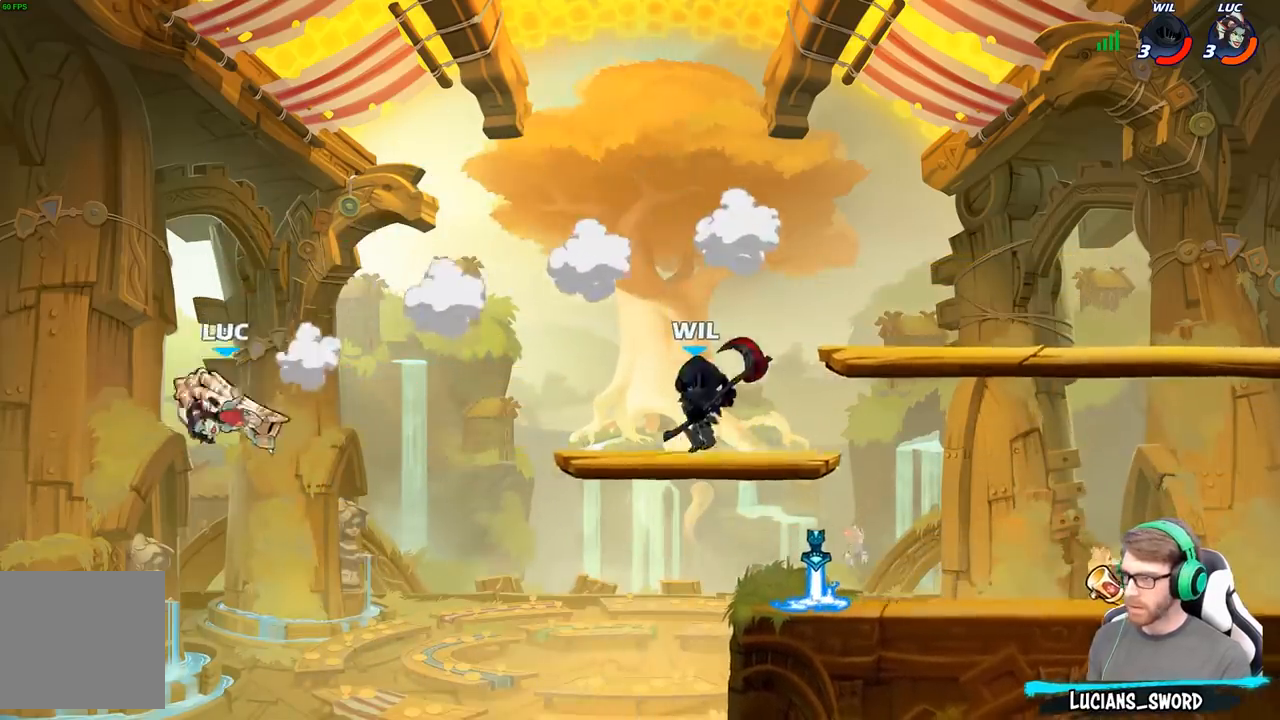
{"buttons": [], "left_stick": "up-left", "right_stick": "center", "events": [[67, "B", "down"], [167, "B", "up"], [383, "left_stick", "up"], [450, "left_stick", "up-left"]]}
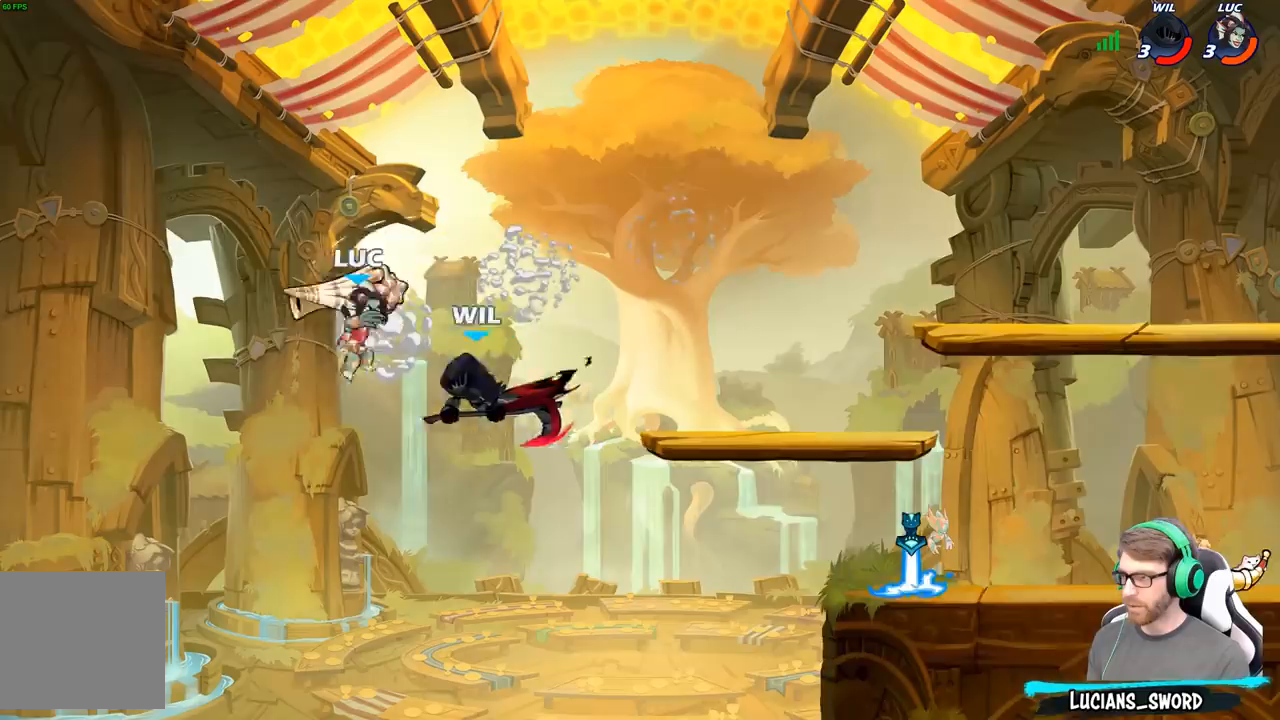
{"buttons": [], "left_stick": "up-right", "right_stick": "center", "events": [[233, "left_stick", "up-right"]]}
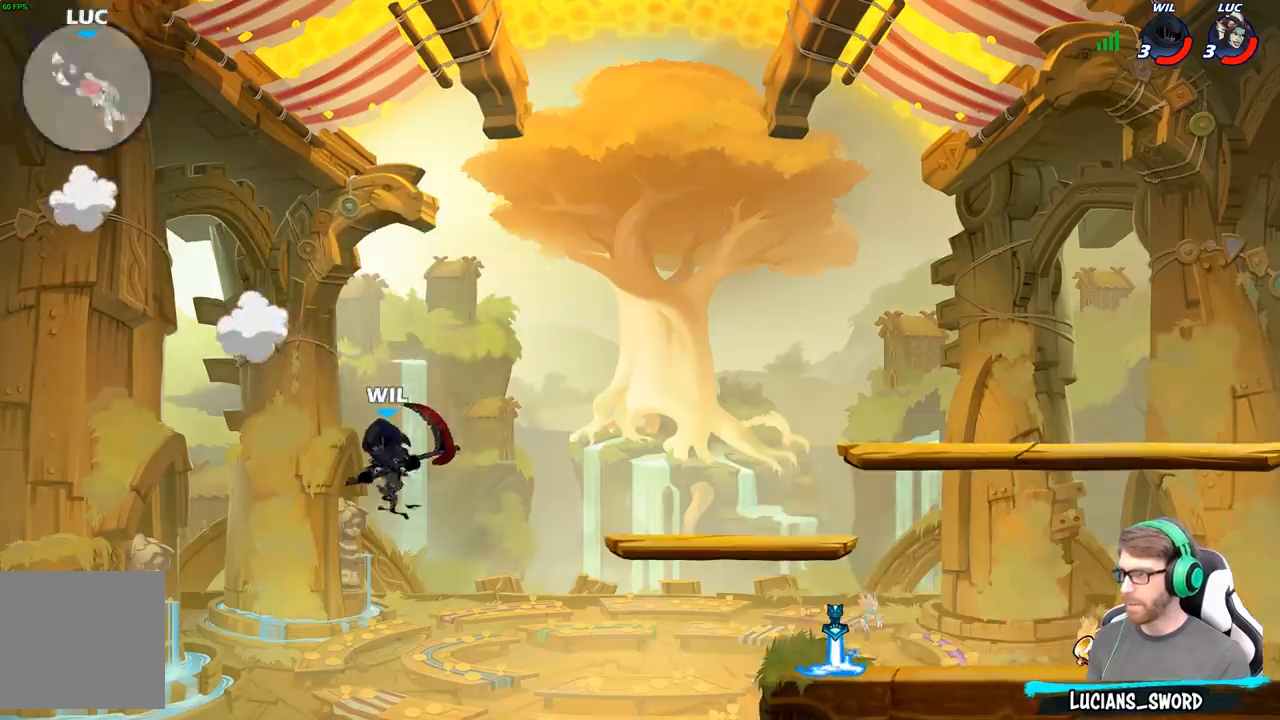
{"buttons": [], "left_stick": "center", "right_stick": "center", "events": [[83, "left_stick", "right"], [367, "left_stick", "center"]]}
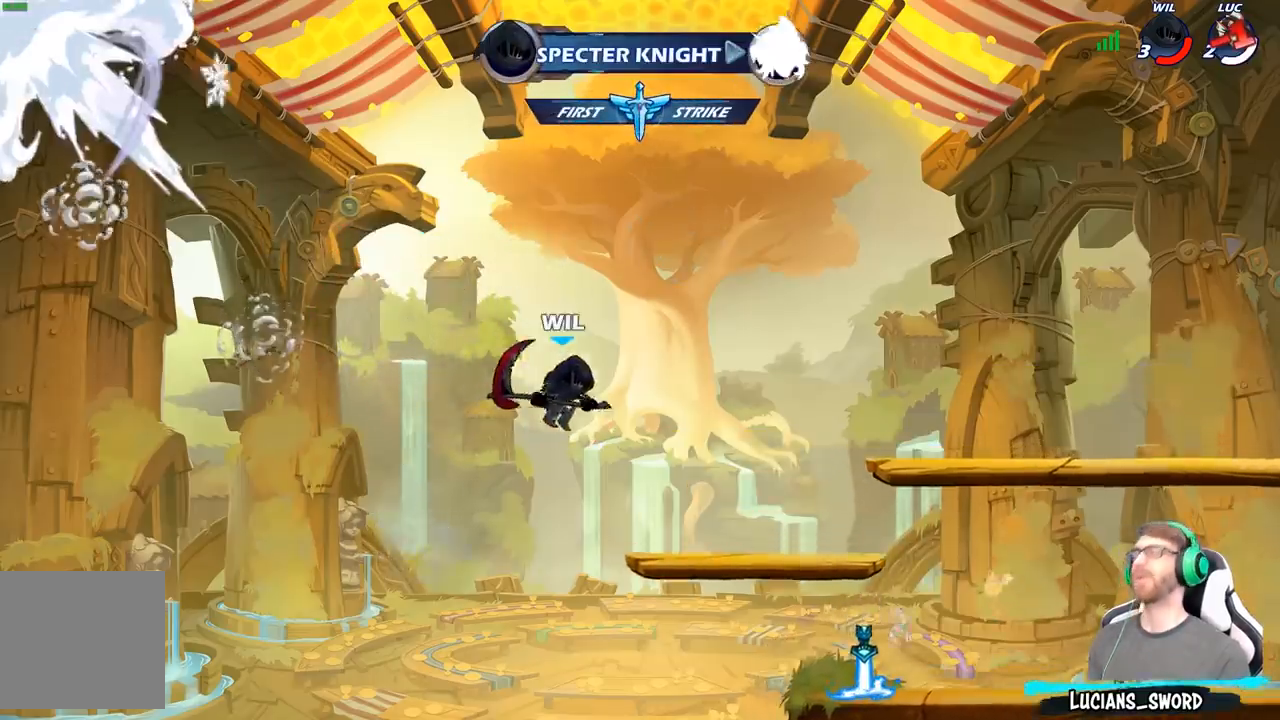
{"buttons": [], "left_stick": "center", "right_stick": "center", "events": []}